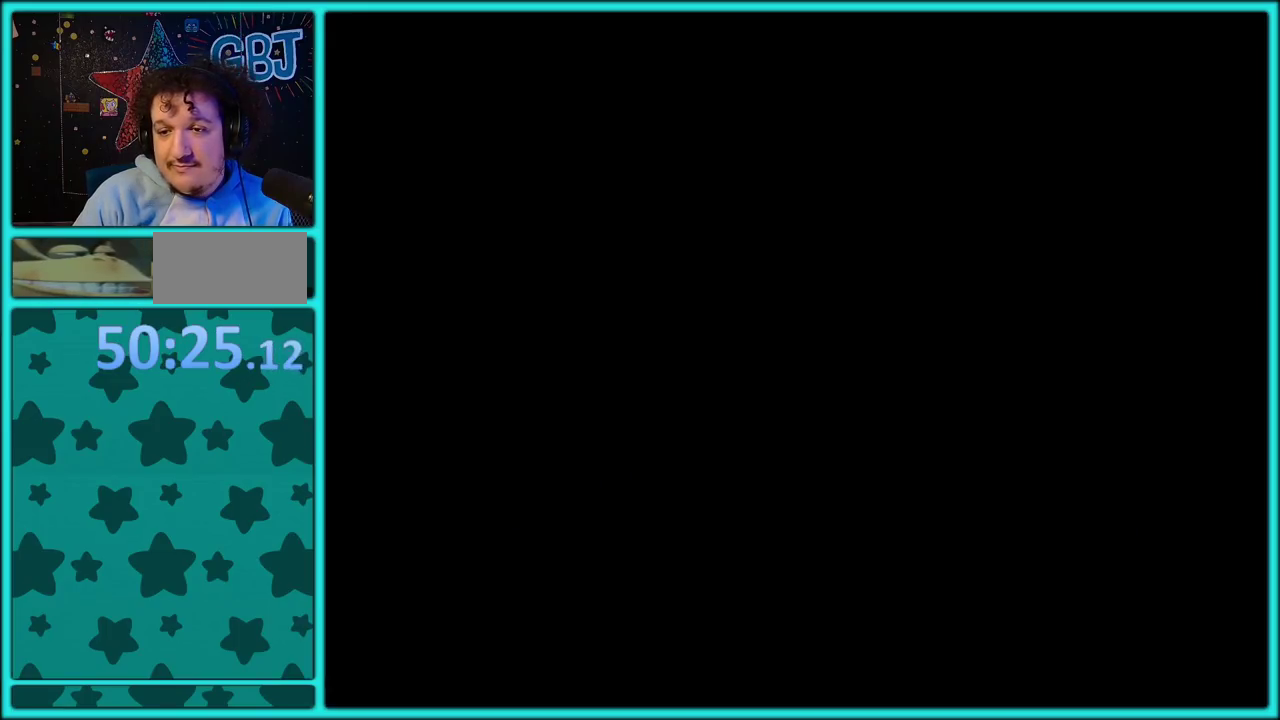
Gameplay with a controller (Nintendo layout); each line is a JSON object with the inputs held at the frame after it. "events" lists button and stick changes between this image and that frame as [ms after this image, input, new state], when the widget could be followed in between. Not read: L3 R3.
{"buttons": ["Y", "DPAD_RIGHT"], "events": [[17, "DPAD_UP", "up"], [33, "B", "down"], [117, "DPAD_DOWN", "down"], [117, "DPAD_RIGHT", "up"], [133, "B", "up"], [133, "Y", "up"], [183, "DPAD_DOWN", "up"], [400, "DPAD_RIGHT", "down"], [400, "Y", "down"]]}
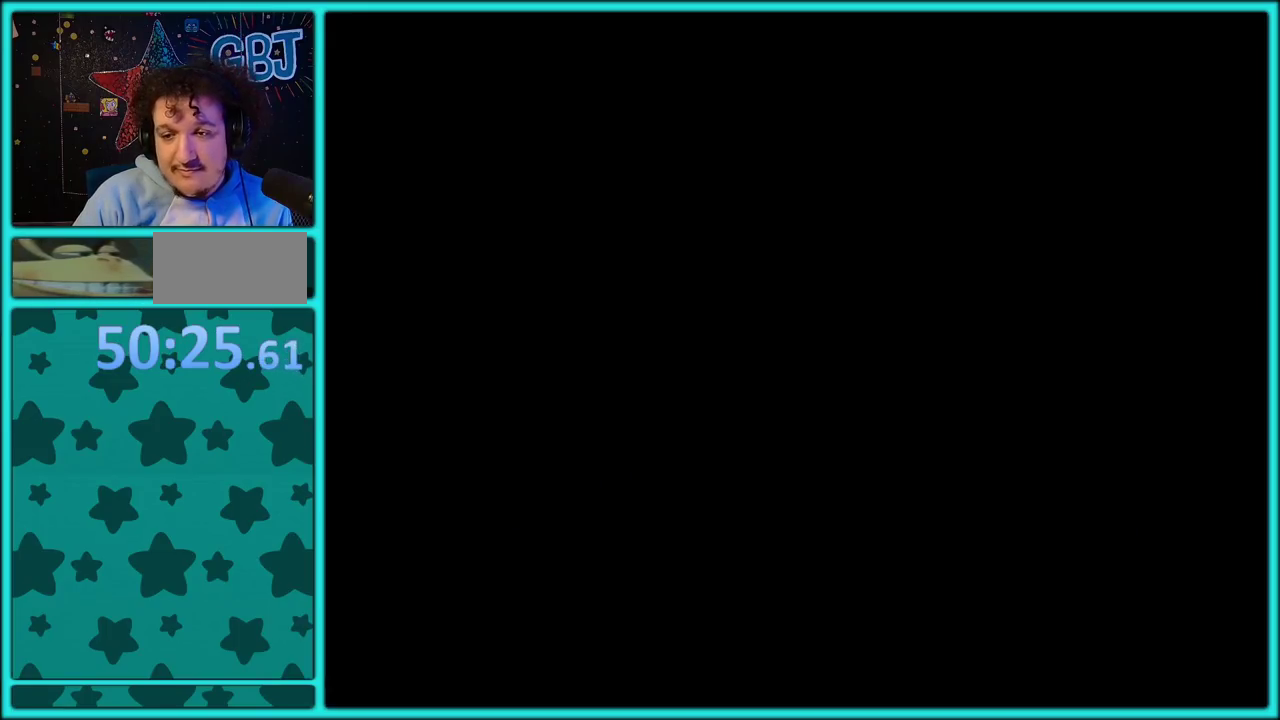
{"buttons": ["Y", "DPAD_RIGHT"], "events": [[317, "DPAD_RIGHT", "up"], [383, "DPAD_RIGHT", "down"]]}
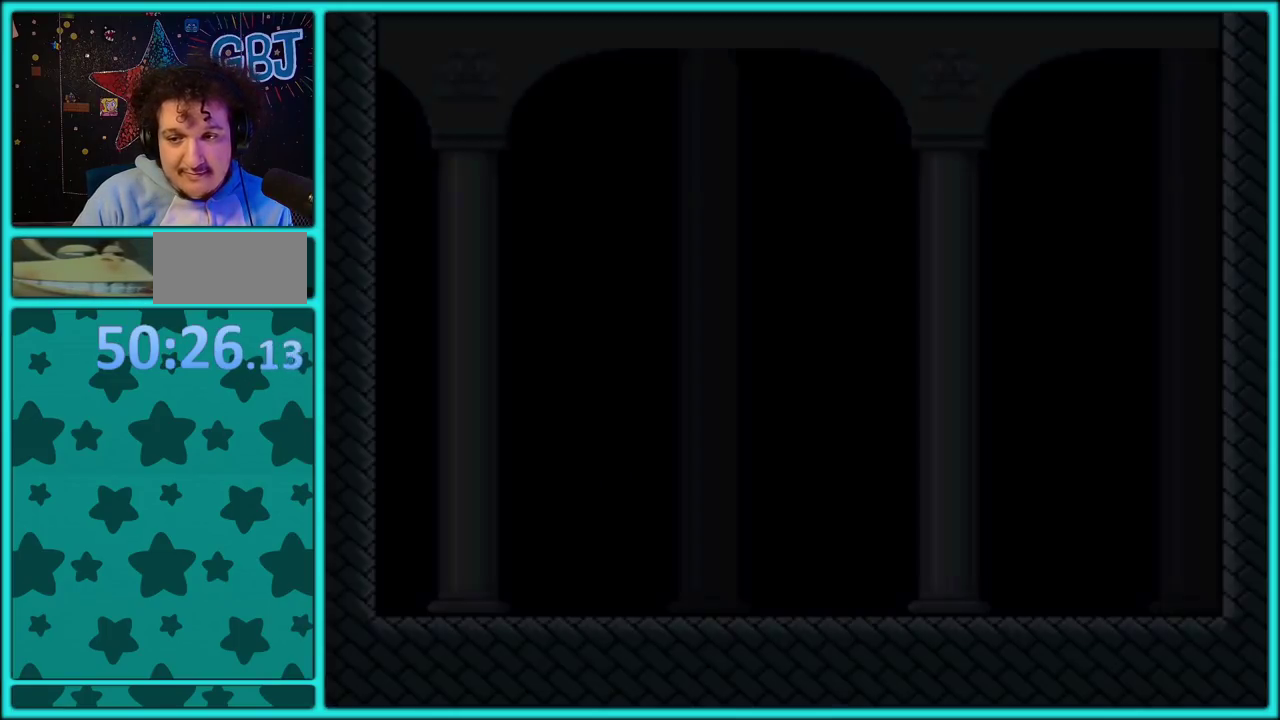
{"buttons": ["Y", "DPAD_RIGHT"], "events": []}
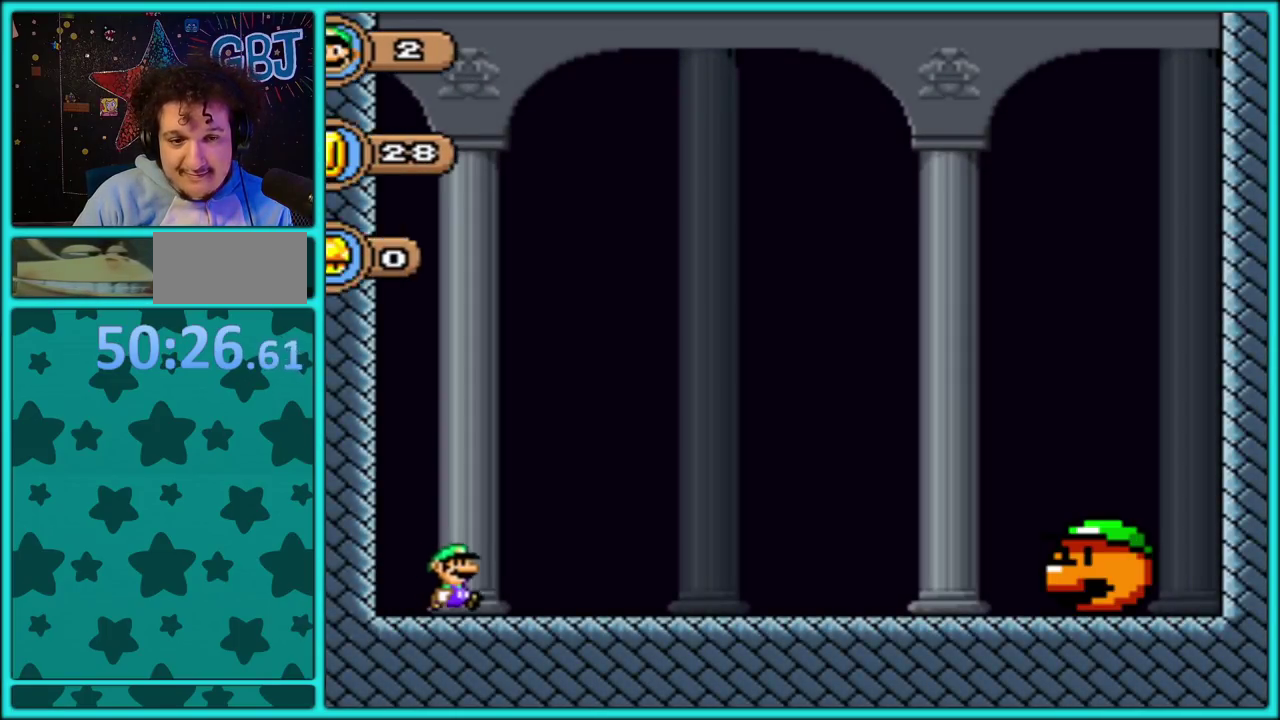
{"buttons": ["B", "Y", "DPAD_RIGHT"], "events": [[333, "B", "down"]]}
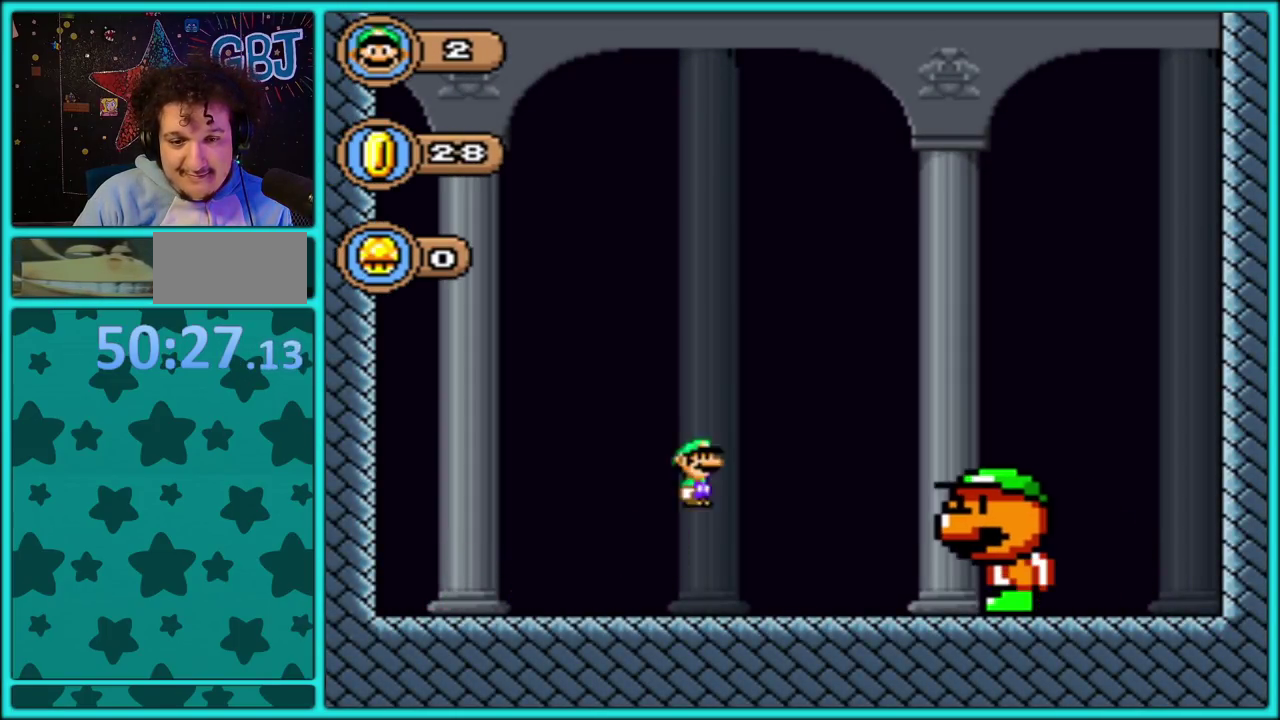
{"buttons": ["B", "Y", "DPAD_LEFT"], "events": [[67, "B", "up"], [150, "DPAD_RIGHT", "up"], [167, "DPAD_LEFT", "down"], [267, "DPAD_LEFT", "up"], [283, "B", "down"], [350, "DPAD_LEFT", "down"]]}
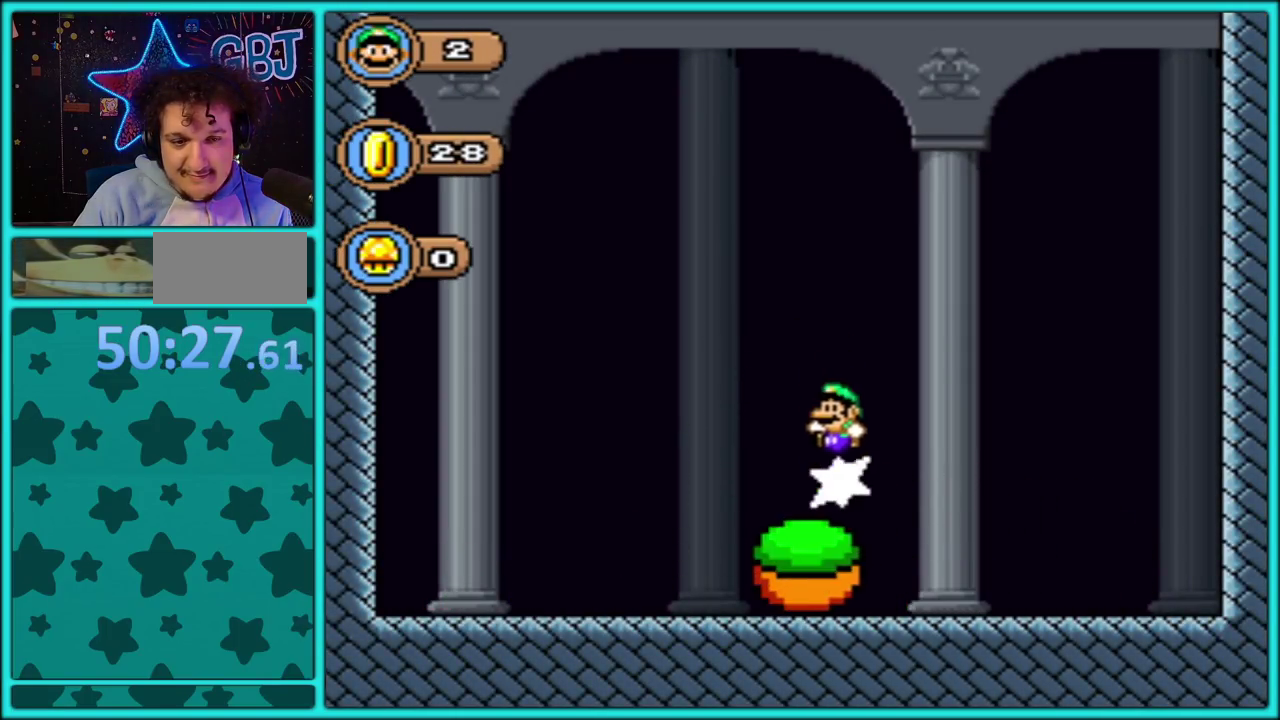
{"buttons": ["Y", "DPAD_RIGHT"], "events": [[33, "DPAD_LEFT", "up"], [50, "DPAD_RIGHT", "down"], [83, "B", "up"]]}
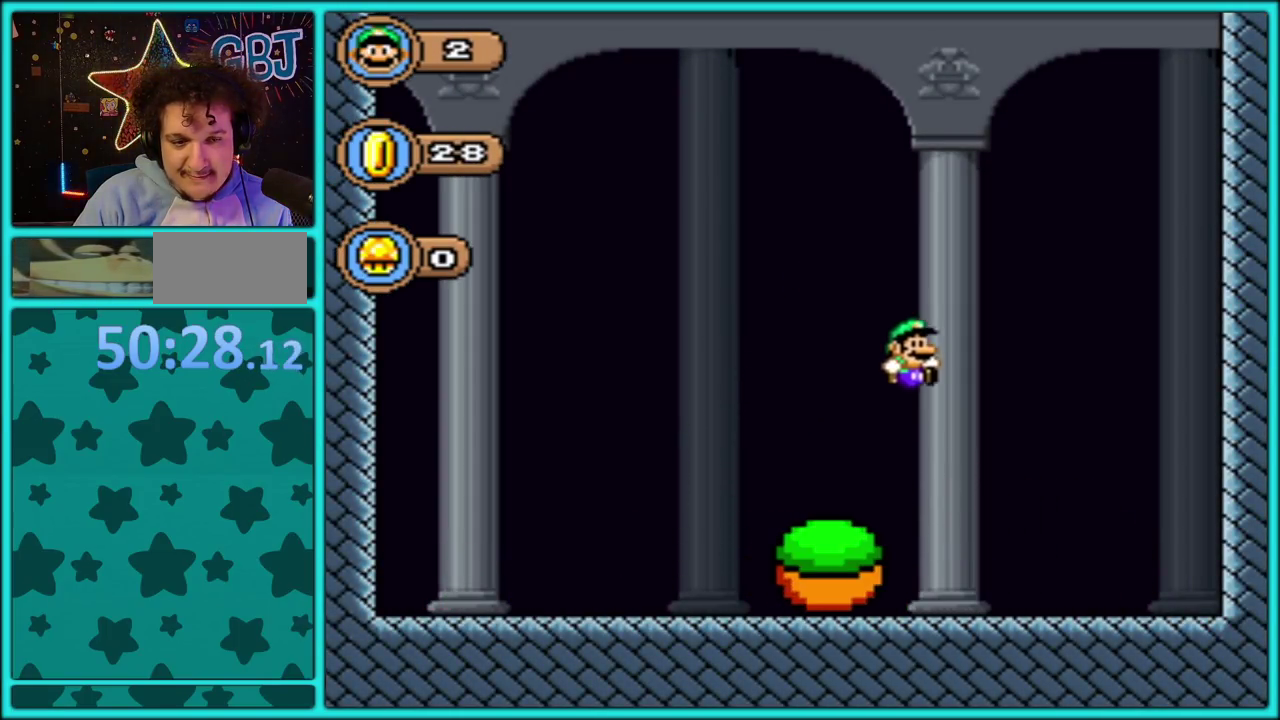
{"buttons": ["B", "Y", "DPAD_RIGHT"], "events": [[267, "B", "down"]]}
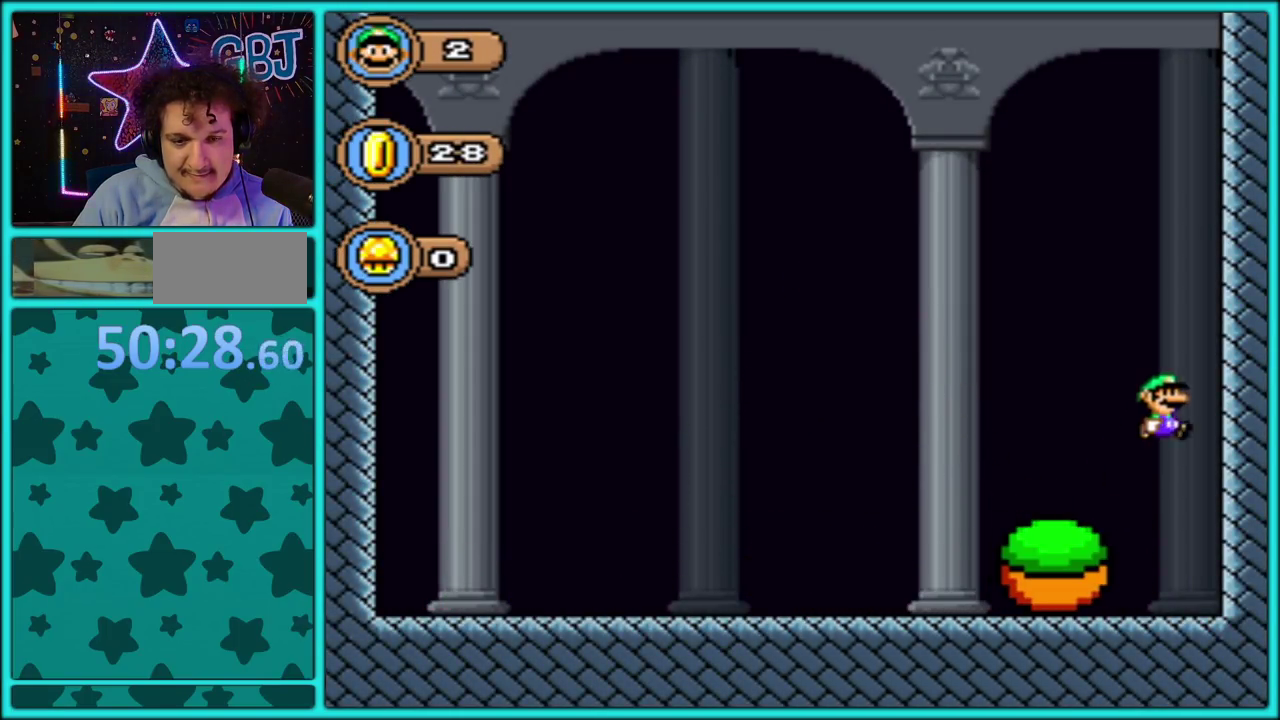
{"buttons": ["B", "Y", "DPAD_RIGHT"], "events": [[150, "B", "up"], [350, "B", "down"]]}
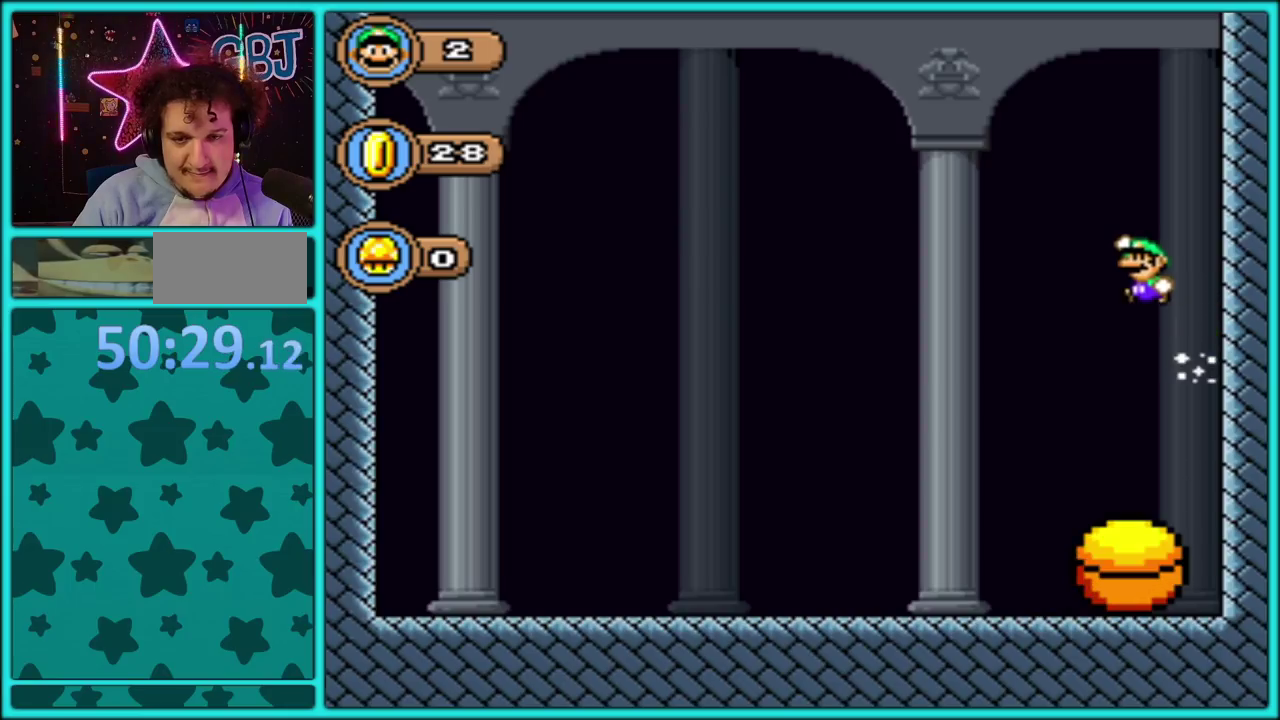
{"buttons": ["B", "DPAD_LEFT"], "events": [[83, "DPAD_RIGHT", "up"], [150, "DPAD_LEFT", "down"], [167, "Y", "up"]]}
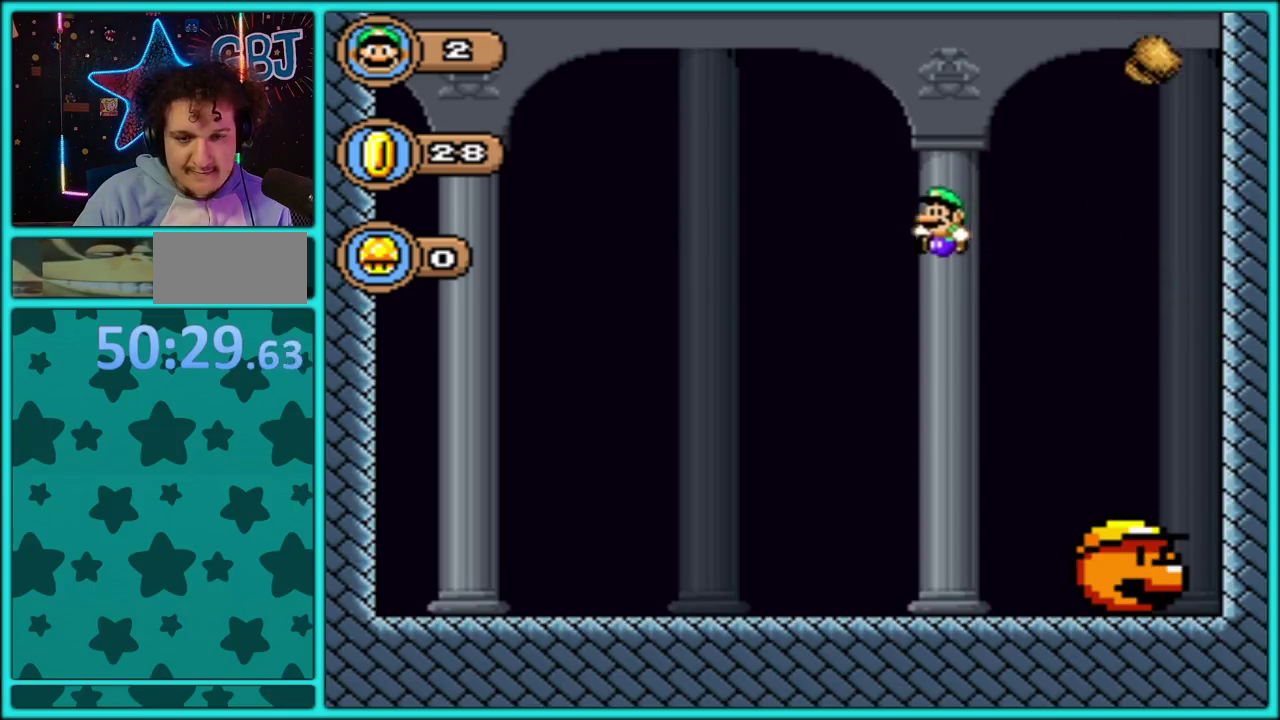
{"buttons": ["Y", "DPAD_LEFT"], "events": [[133, "Y", "down"], [333, "B", "up"]]}
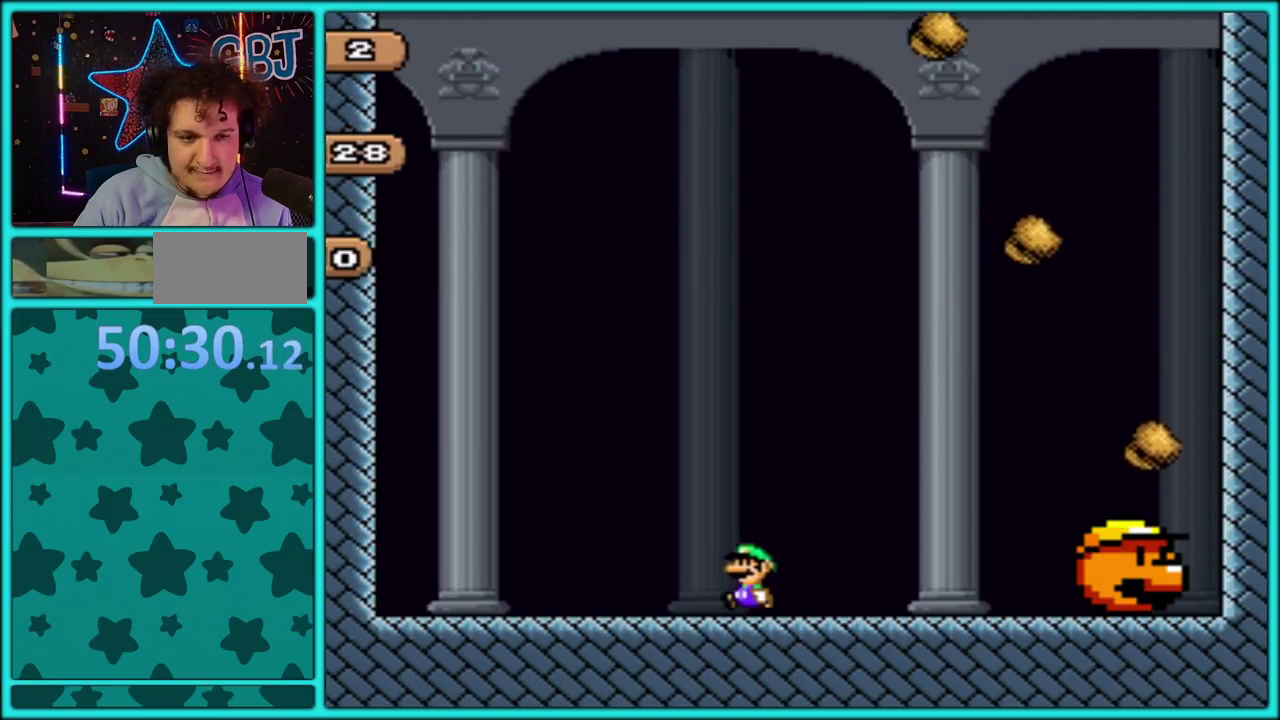
{"buttons": ["Y"], "events": [[50, "B", "down"], [100, "B", "up"], [233, "DPAD_LEFT", "up"], [267, "DPAD_RIGHT", "down"], [383, "DPAD_RIGHT", "up"]]}
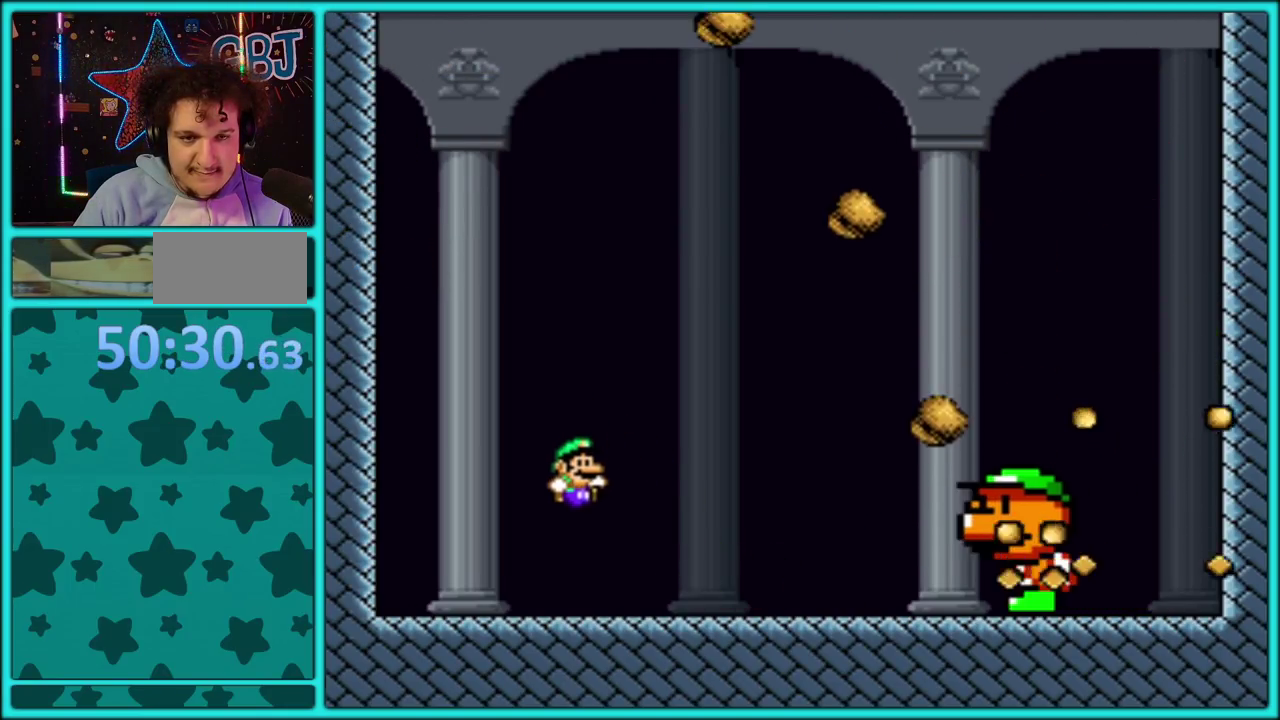
{"buttons": ["B", "Y"], "events": [[133, "DPAD_LEFT", "down"], [350, "B", "down"], [467, "DPAD_LEFT", "up"]]}
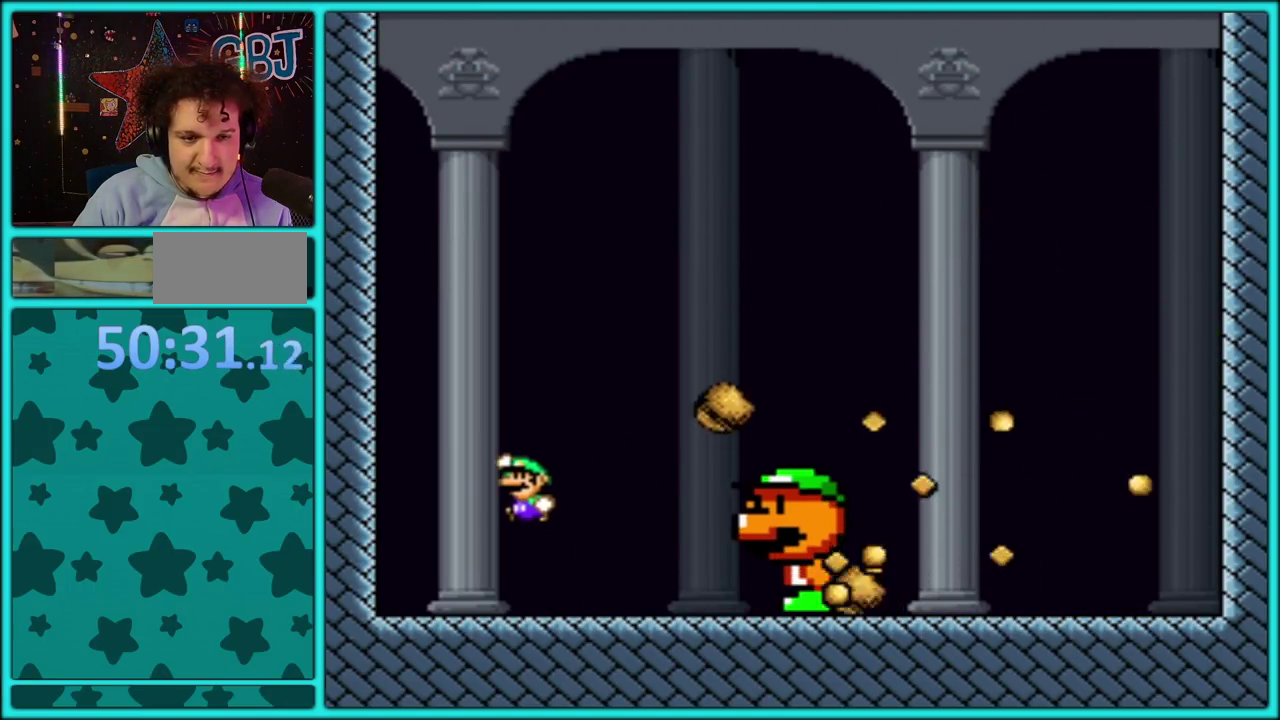
{"buttons": ["Y", "DPAD_RIGHT"], "events": [[33, "DPAD_RIGHT", "down"], [417, "B", "up"]]}
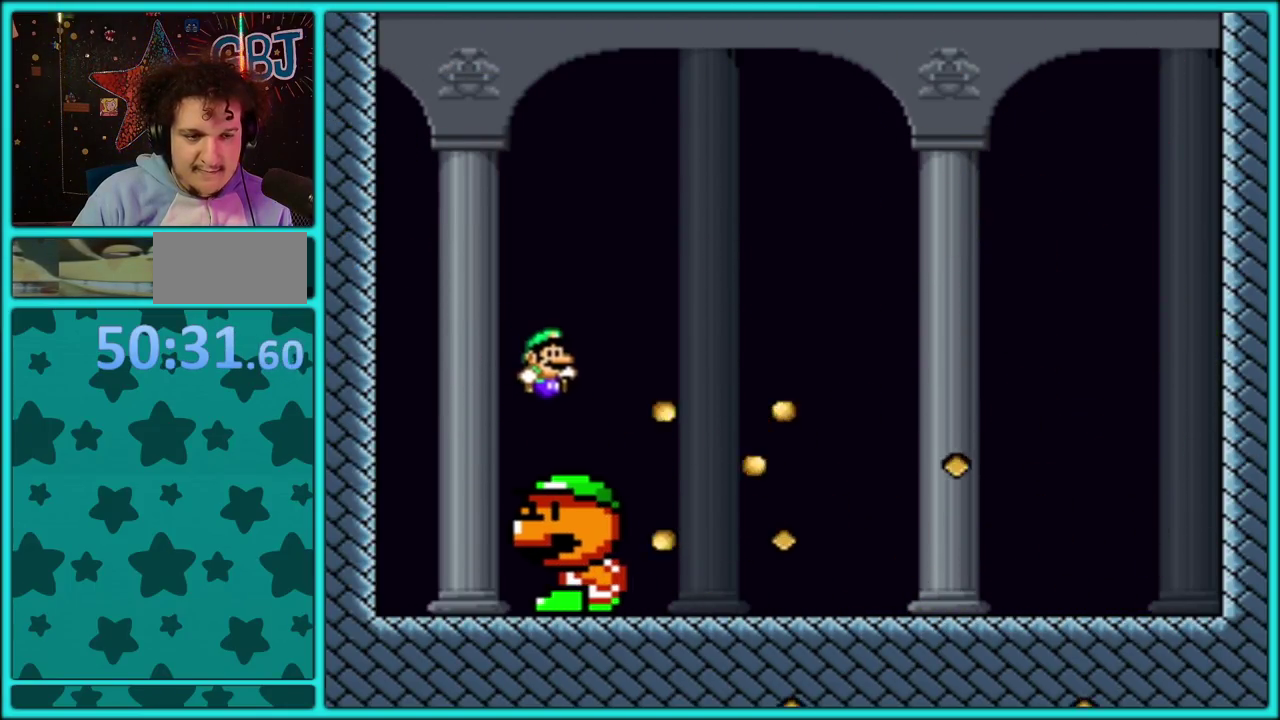
{"buttons": ["Y", "DPAD_RIGHT"], "events": [[17, "DPAD_LEFT", "down"], [17, "DPAD_RIGHT", "up"], [50, "B", "down"], [183, "DPAD_LEFT", "up"], [200, "DPAD_RIGHT", "down"], [450, "B", "up"]]}
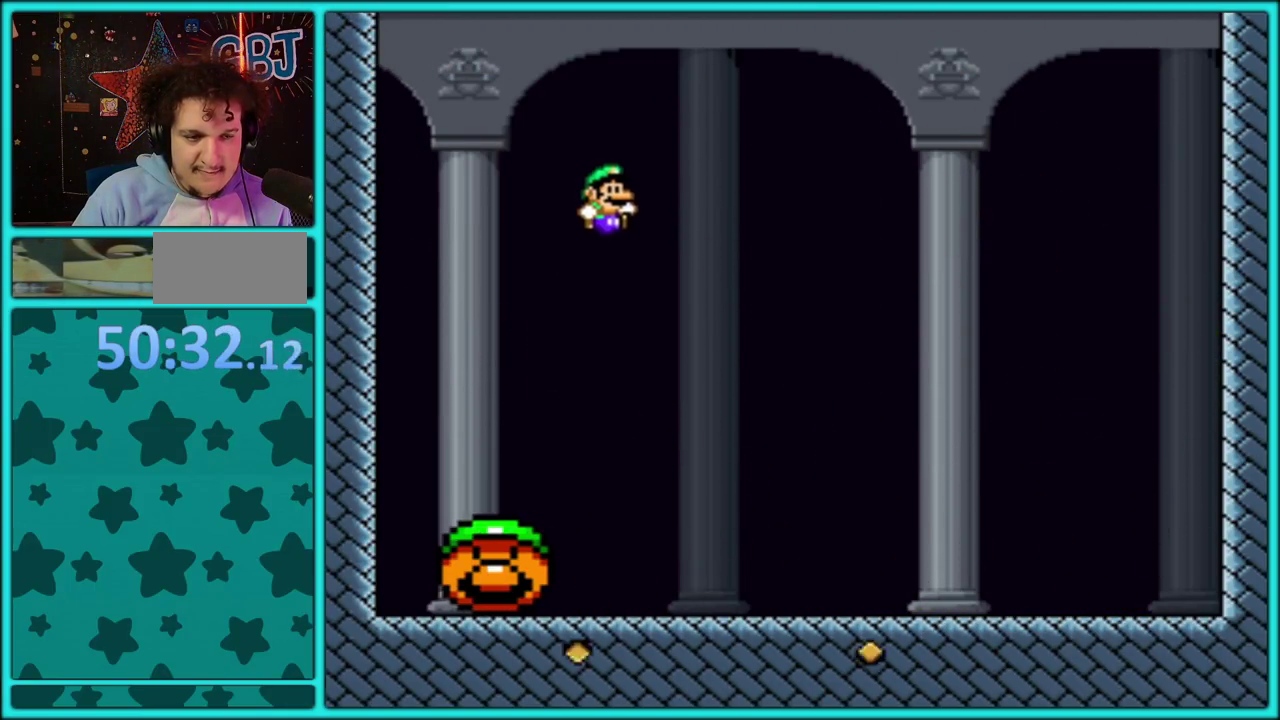
{"buttons": ["B", "Y", "DPAD_LEFT"], "events": [[200, "DPAD_LEFT", "down"], [200, "DPAD_RIGHT", "up"], [217, "B", "down"]]}
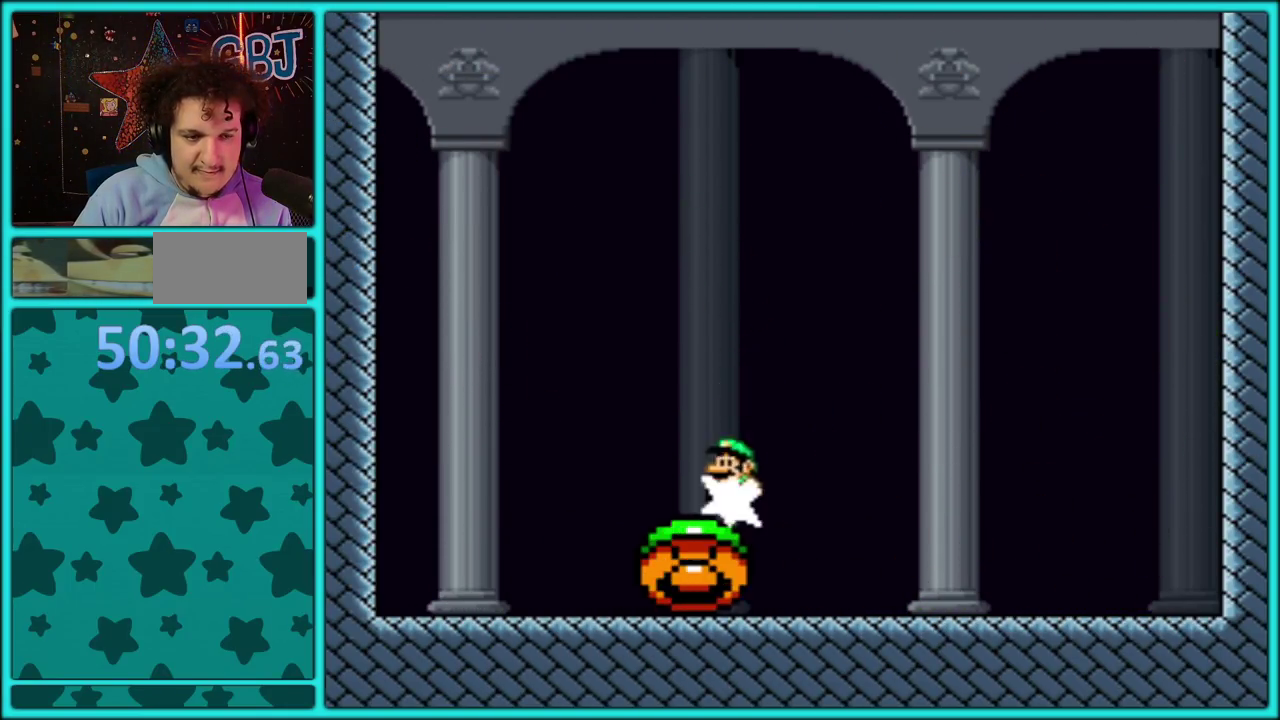
{"buttons": ["B", "Y", "DPAD_LEFT"], "events": []}
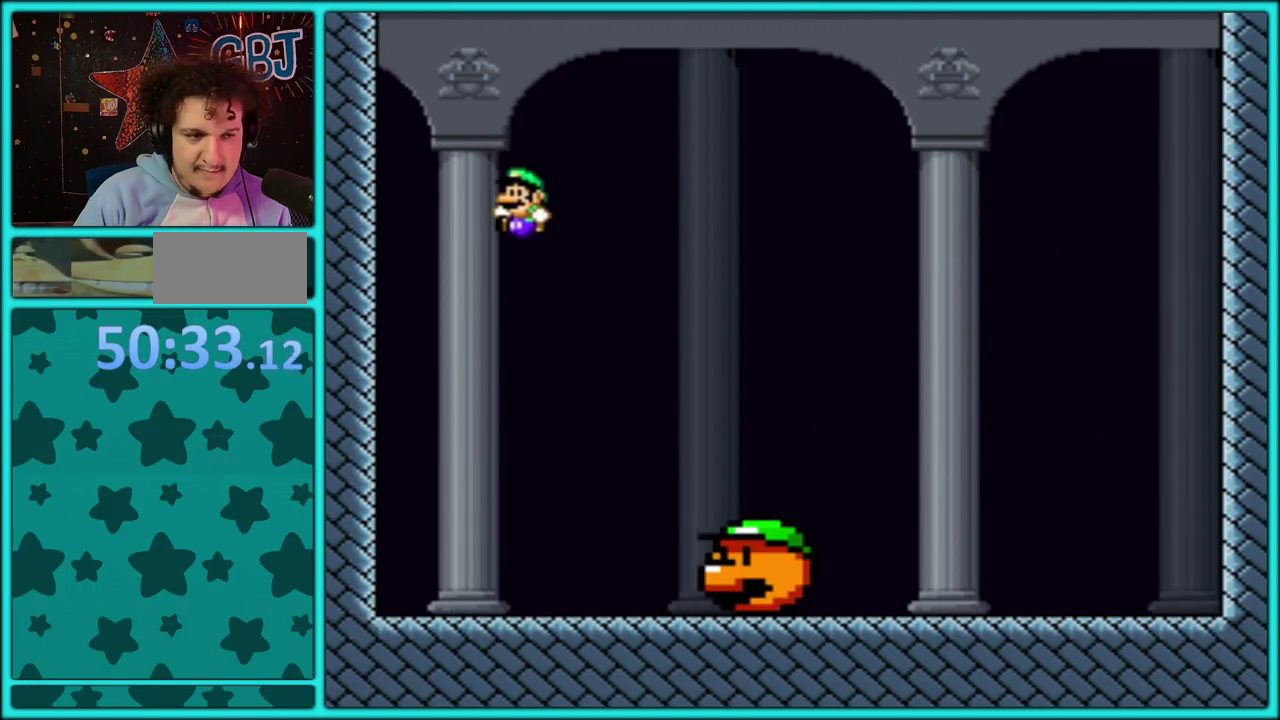
{"buttons": ["Y", "DPAD_RIGHT"], "events": [[133, "B", "up"], [300, "B", "down"], [400, "B", "up"], [450, "DPAD_LEFT", "up"], [467, "DPAD_RIGHT", "down"]]}
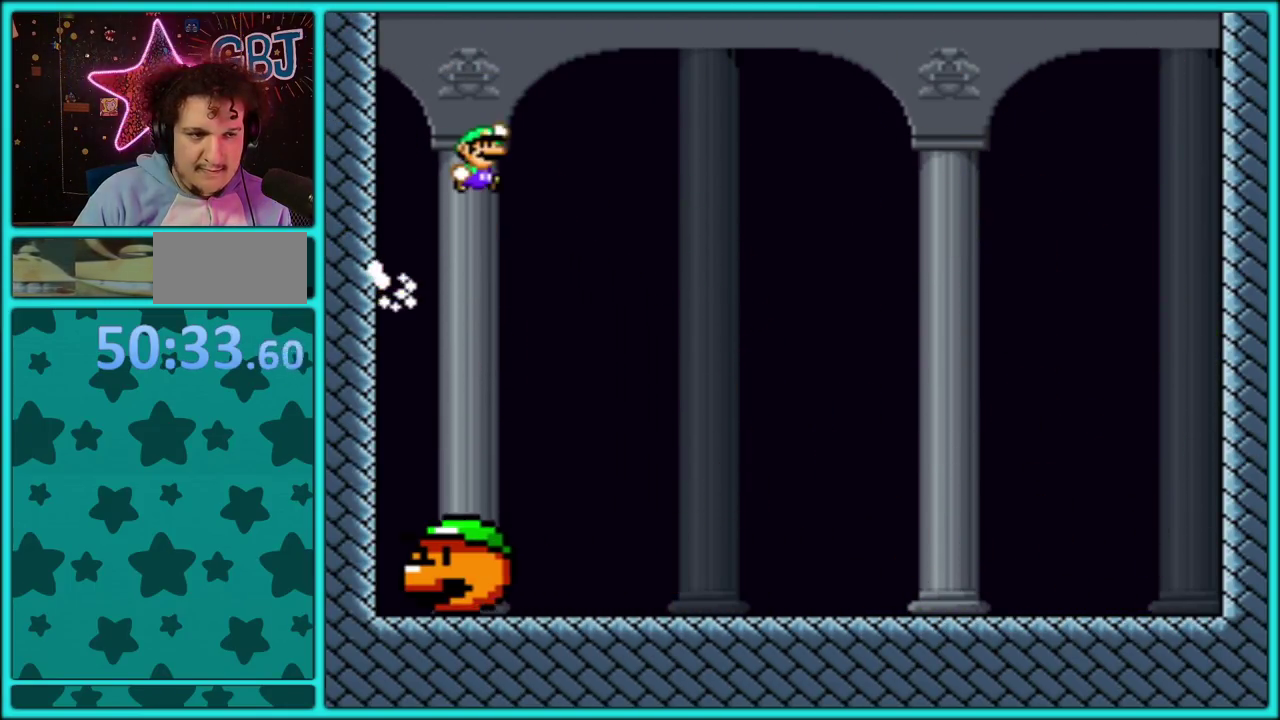
{"buttons": ["Y", "DPAD_RIGHT"], "events": []}
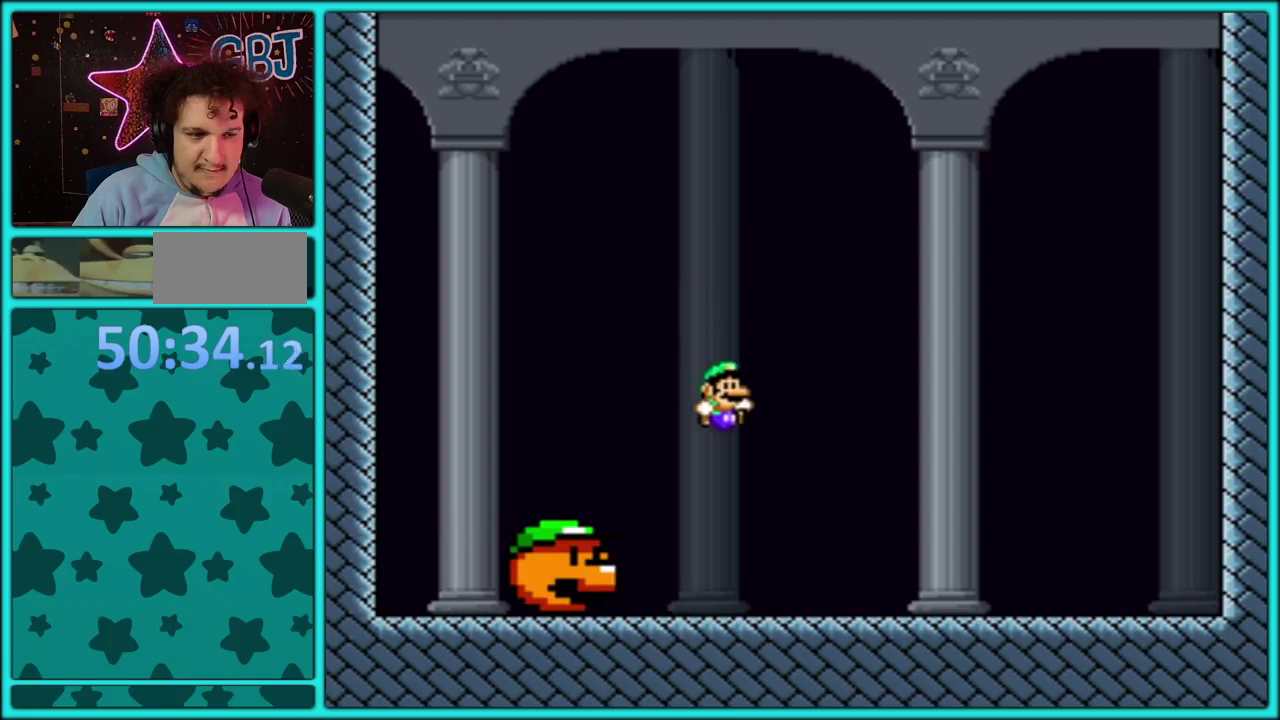
{"buttons": ["B", "Y", "DPAD_RIGHT"], "events": [[333, "B", "down"]]}
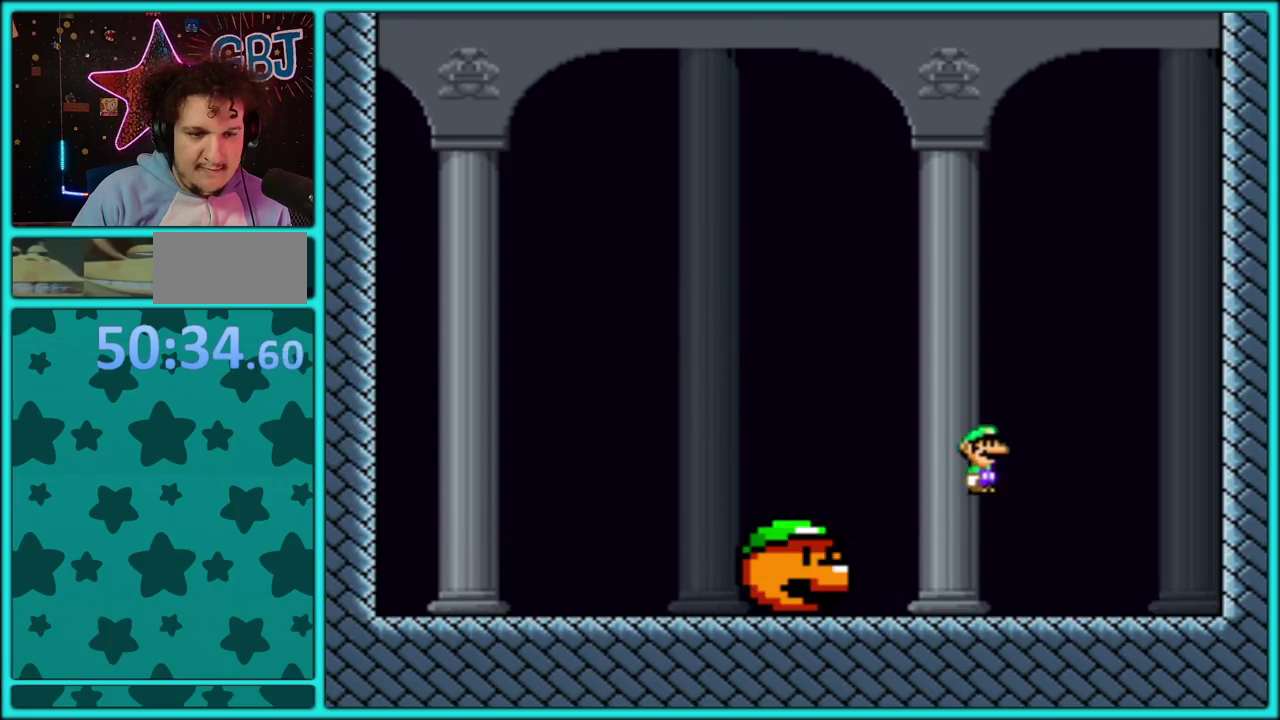
{"buttons": ["B", "Y", "DPAD_RIGHT"], "events": [[383, "B", "up"], [483, "B", "down"]]}
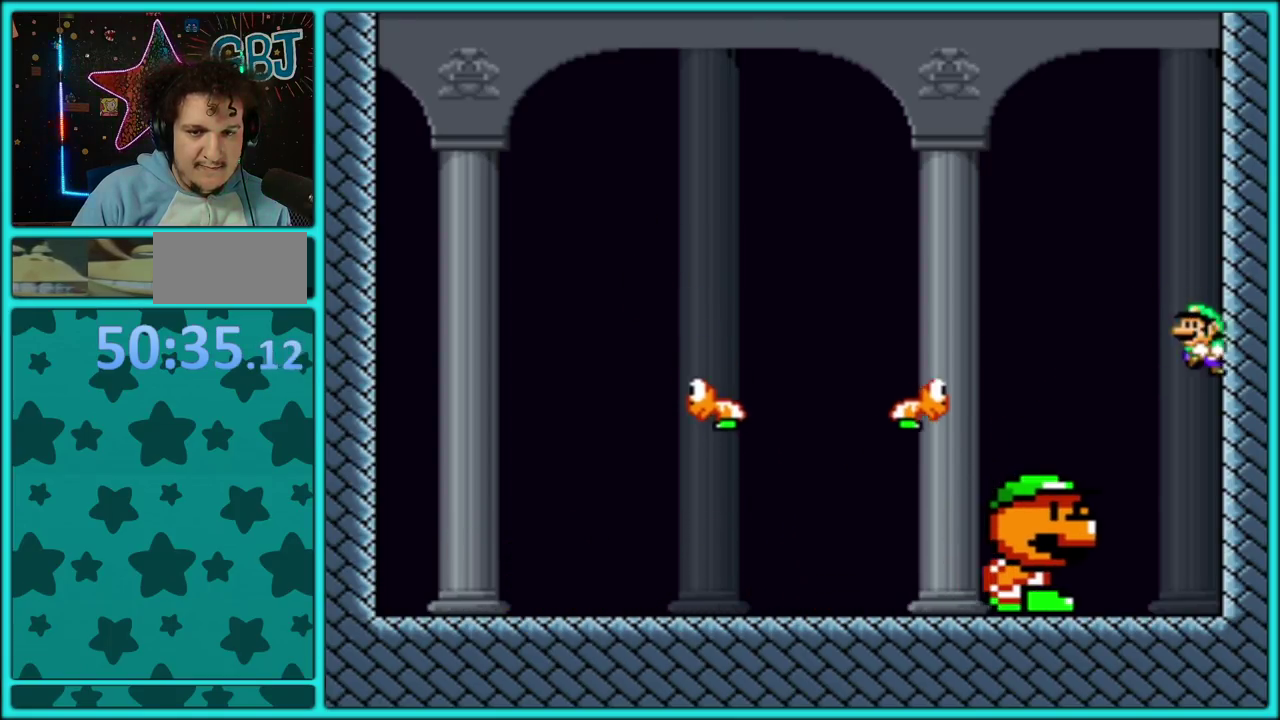
{"buttons": ["B", "Y", "DPAD_LEFT"], "events": [[167, "DPAD_RIGHT", "up"], [183, "DPAD_LEFT", "down"]]}
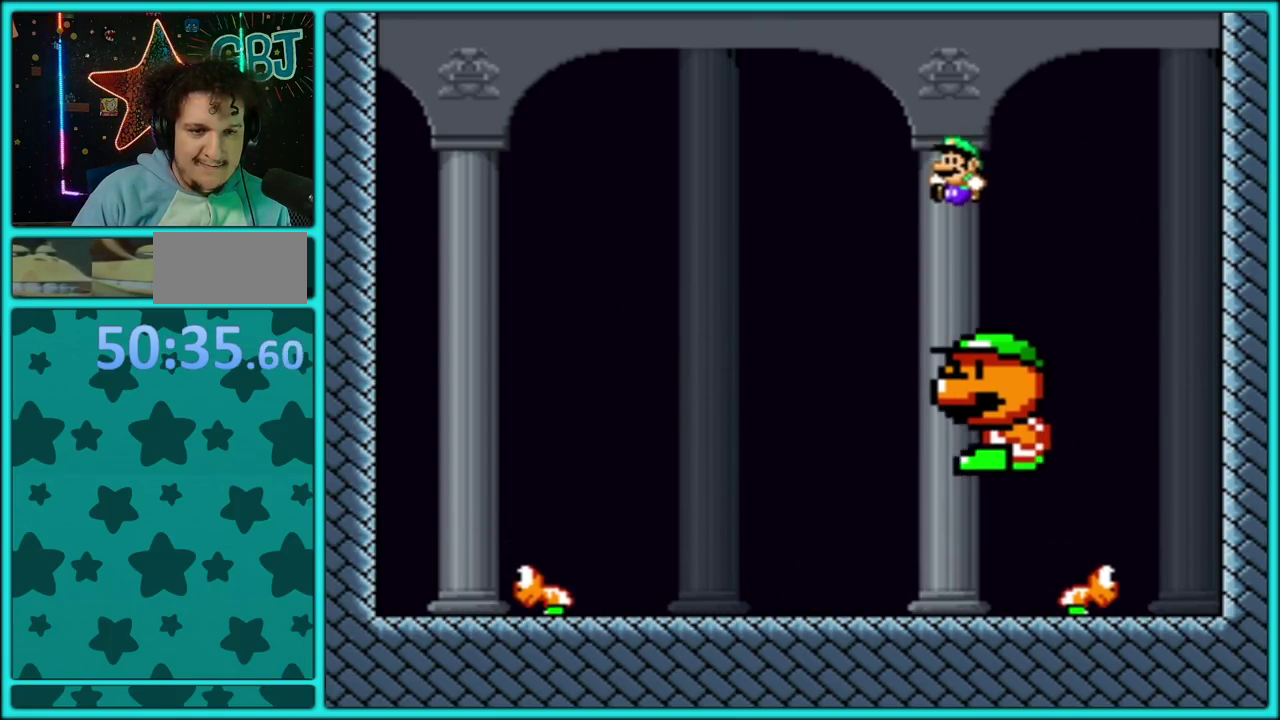
{"buttons": ["B", "Y", "DPAD_LEFT"], "events": [[117, "DPAD_LEFT", "up"], [117, "DPAD_RIGHT", "down"], [183, "DPAD_DOWN", "down"], [200, "DPAD_RIGHT", "up"], [217, "DPAD_LEFT", "down"], [233, "DPAD_DOWN", "up"]]}
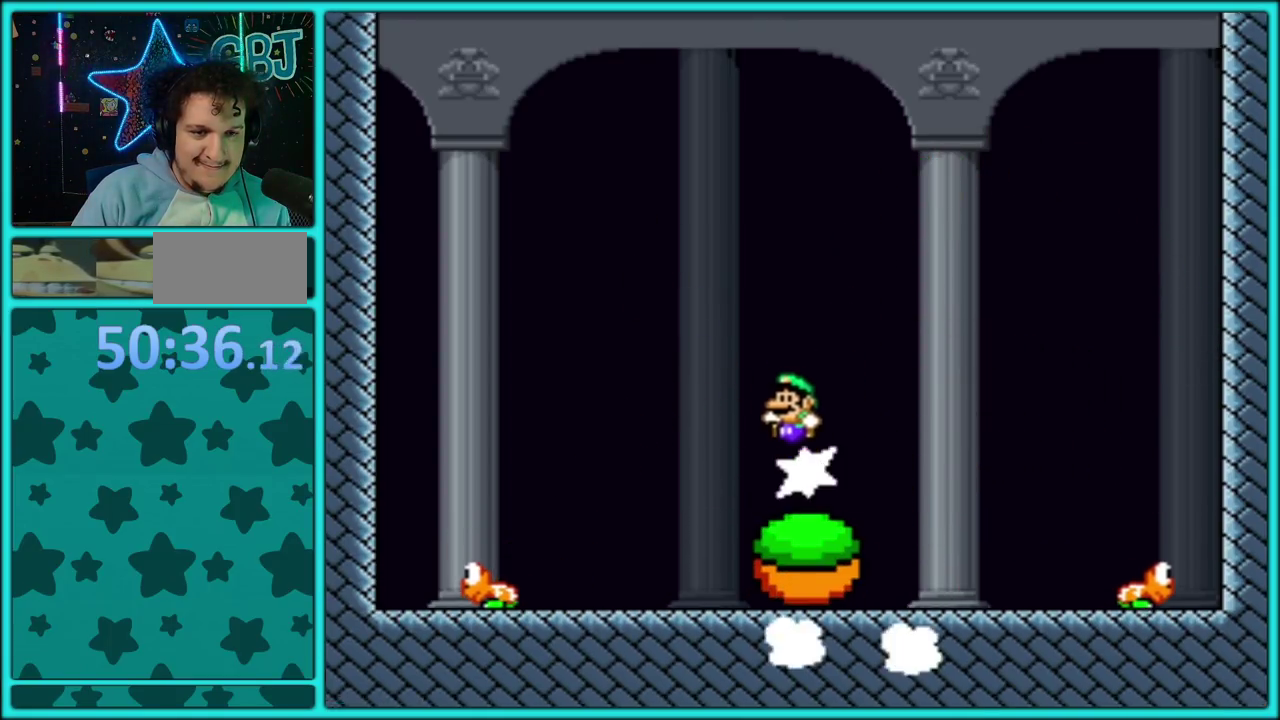
{"buttons": ["B", "Y", "DPAD_LEFT"], "events": []}
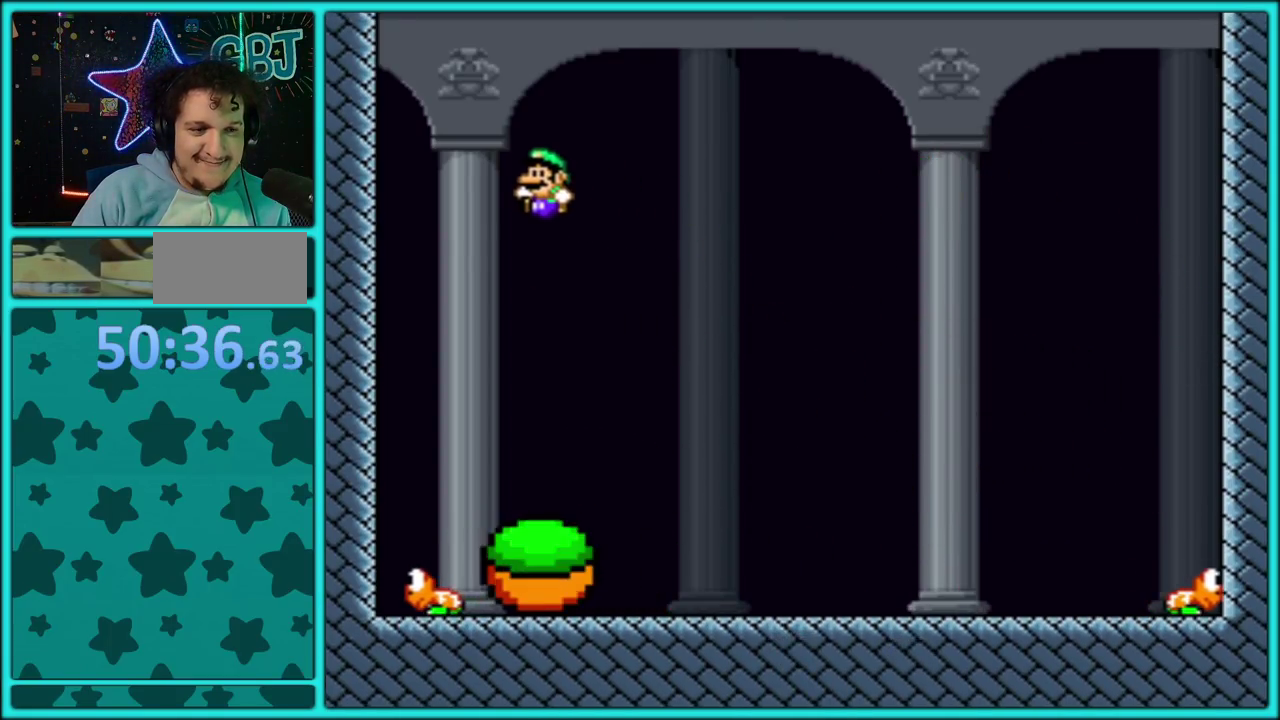
{"buttons": ["B", "Y"], "events": [[167, "B", "up"], [333, "B", "down"], [417, "B", "up"], [467, "DPAD_LEFT", "up"], [500, "B", "down"]]}
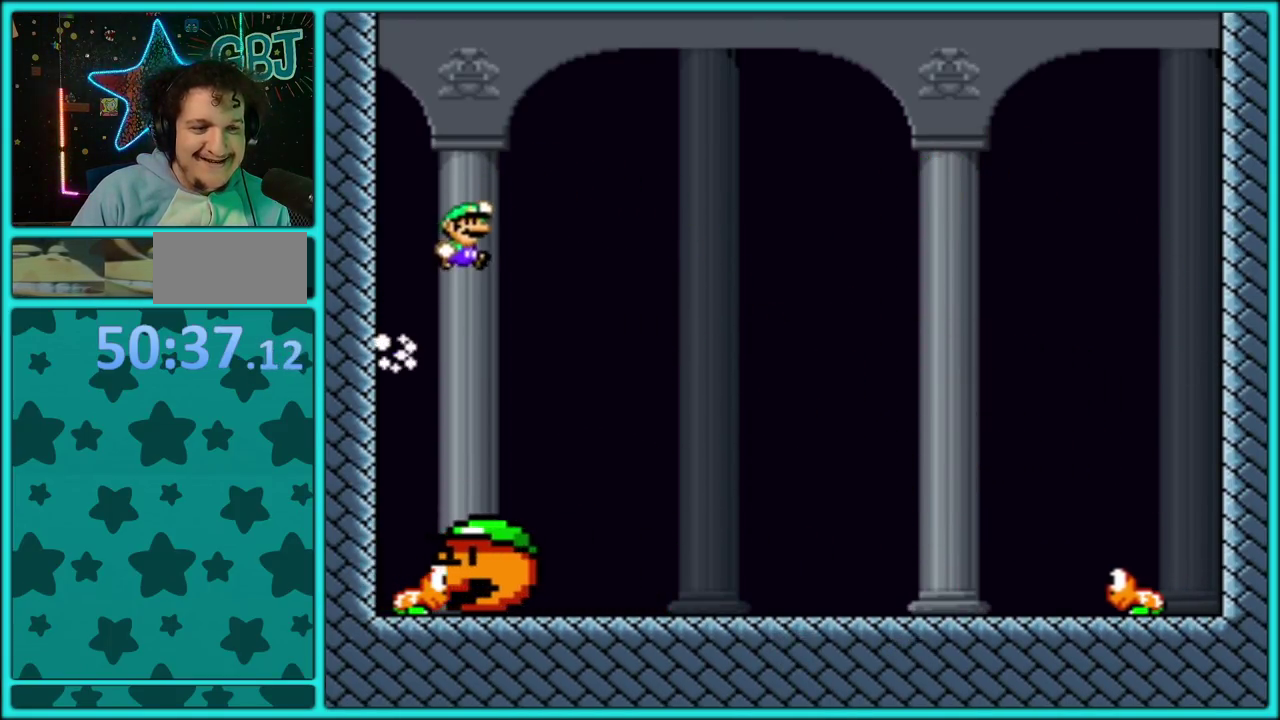
{"buttons": ["B", "Y", "DPAD_LEFT"], "events": [[50, "DPAD_DOWN", "down"], [117, "B", "up"], [200, "B", "down"], [200, "DPAD_DOWN", "up"], [200, "DPAD_LEFT", "down"], [367, "B", "up"], [433, "B", "down"]]}
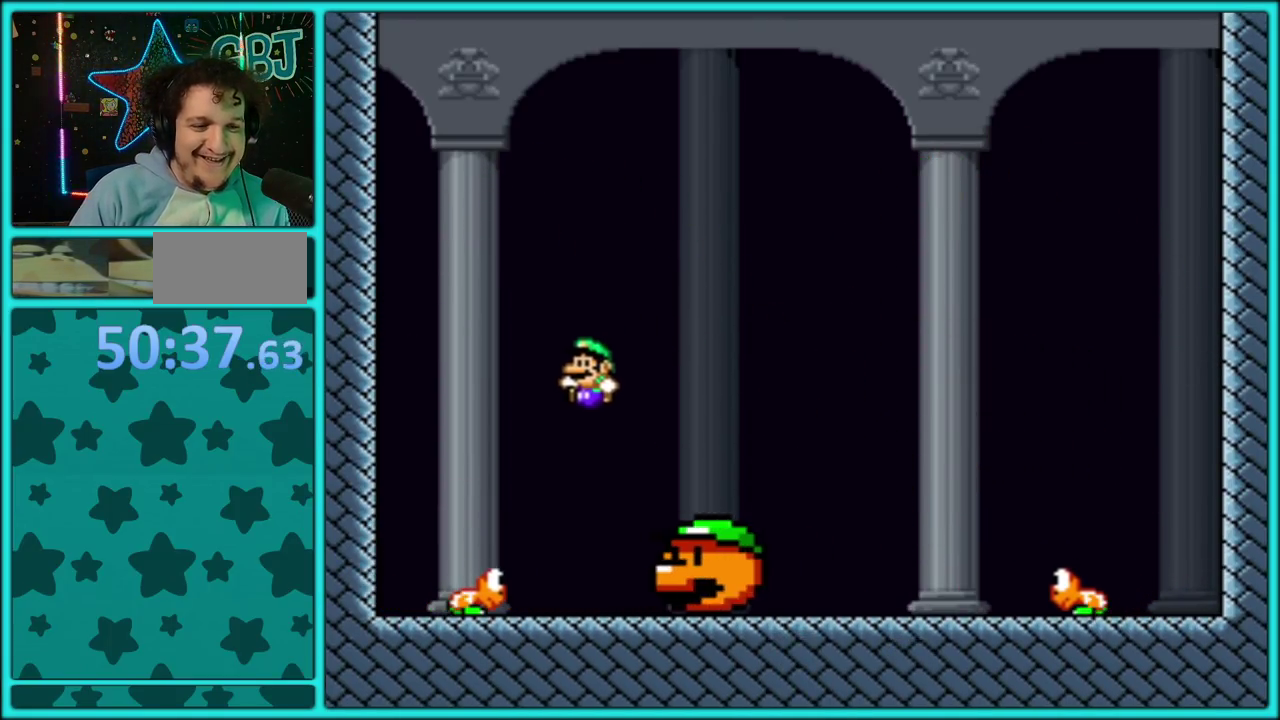
{"buttons": ["B", "Y", "DPAD_LEFT"], "events": [[83, "B", "up"], [150, "B", "down"]]}
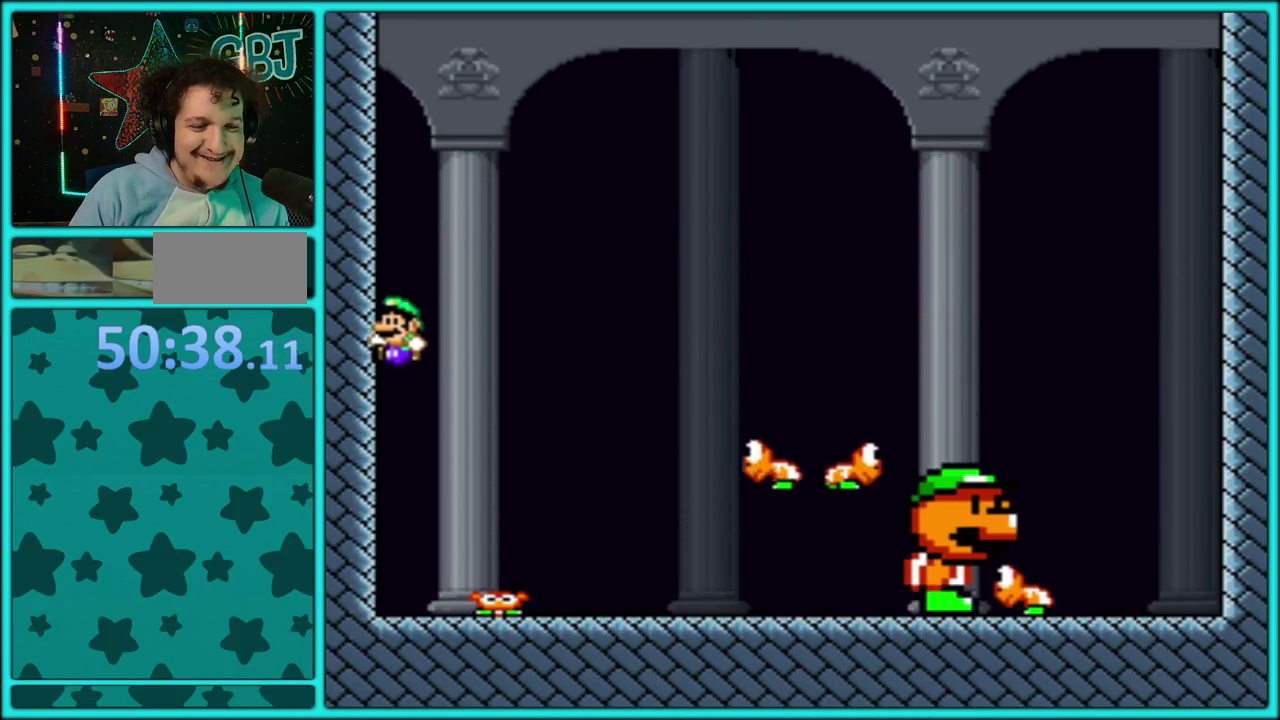
{"buttons": ["B", "Y", "DPAD_LEFT"], "events": [[300, "B", "up"], [367, "B", "down"]]}
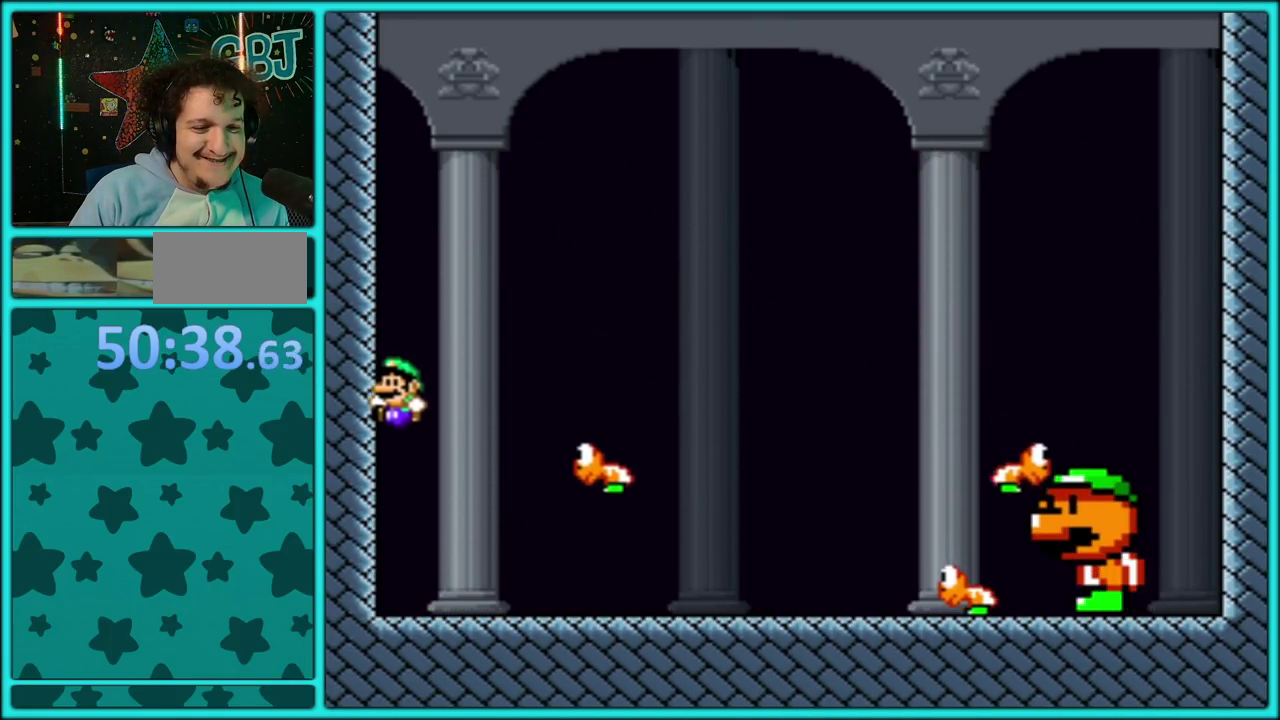
{"buttons": ["B", "Y", "DPAD_LEFT"], "events": [[17, "DPAD_LEFT", "up"], [33, "DPAD_RIGHT", "down"], [267, "B", "up"], [267, "DPAD_LEFT", "down"], [267, "DPAD_RIGHT", "up"], [333, "B", "down"]]}
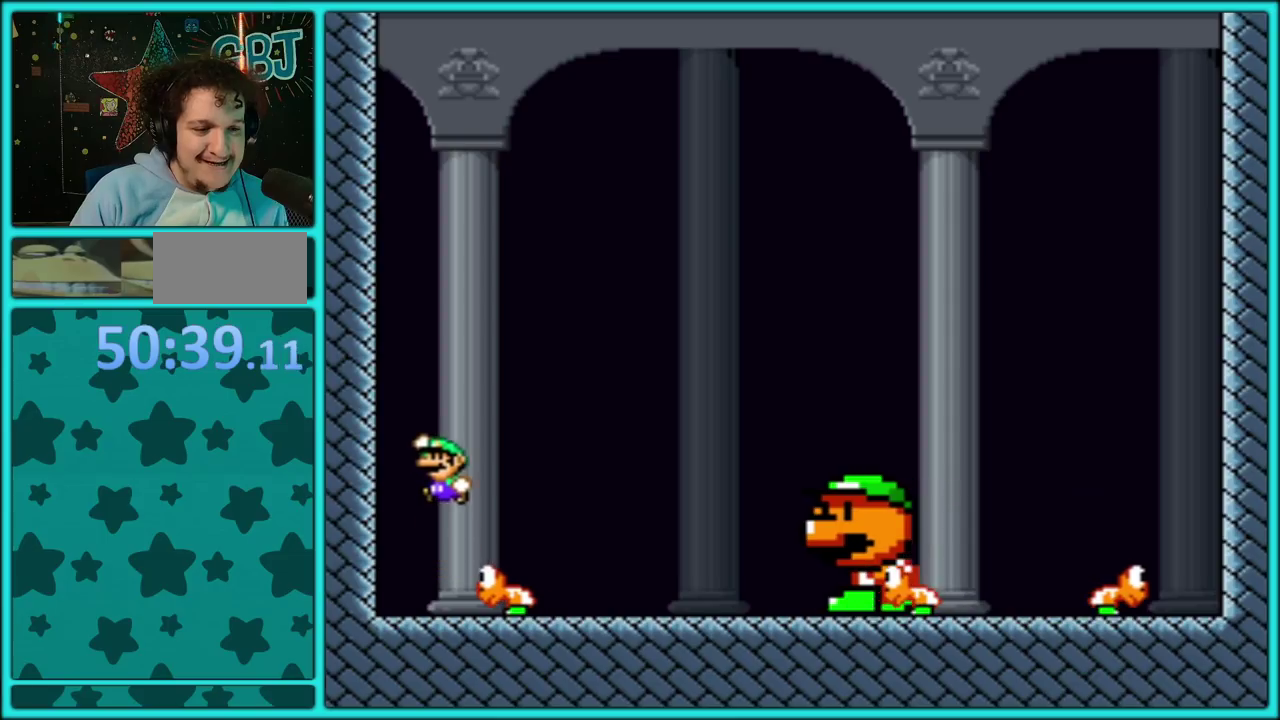
{"buttons": ["B", "Y", "DPAD_LEFT"], "events": [[83, "DPAD_LEFT", "up"], [133, "DPAD_LEFT", "down"], [200, "B", "up"], [300, "B", "down"]]}
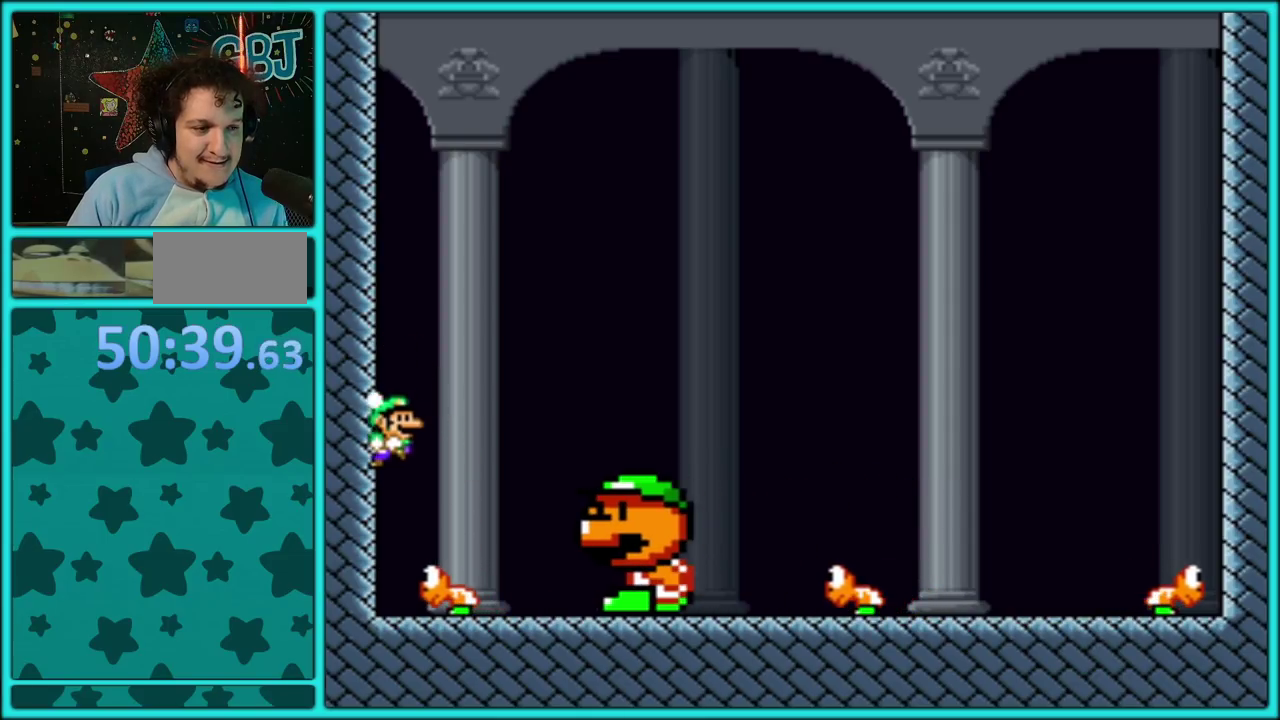
{"buttons": ["B", "Y", "DPAD_LEFT"], "events": [[50, "DPAD_LEFT", "up"], [67, "DPAD_RIGHT", "down"], [383, "DPAD_LEFT", "down"], [383, "DPAD_RIGHT", "up"]]}